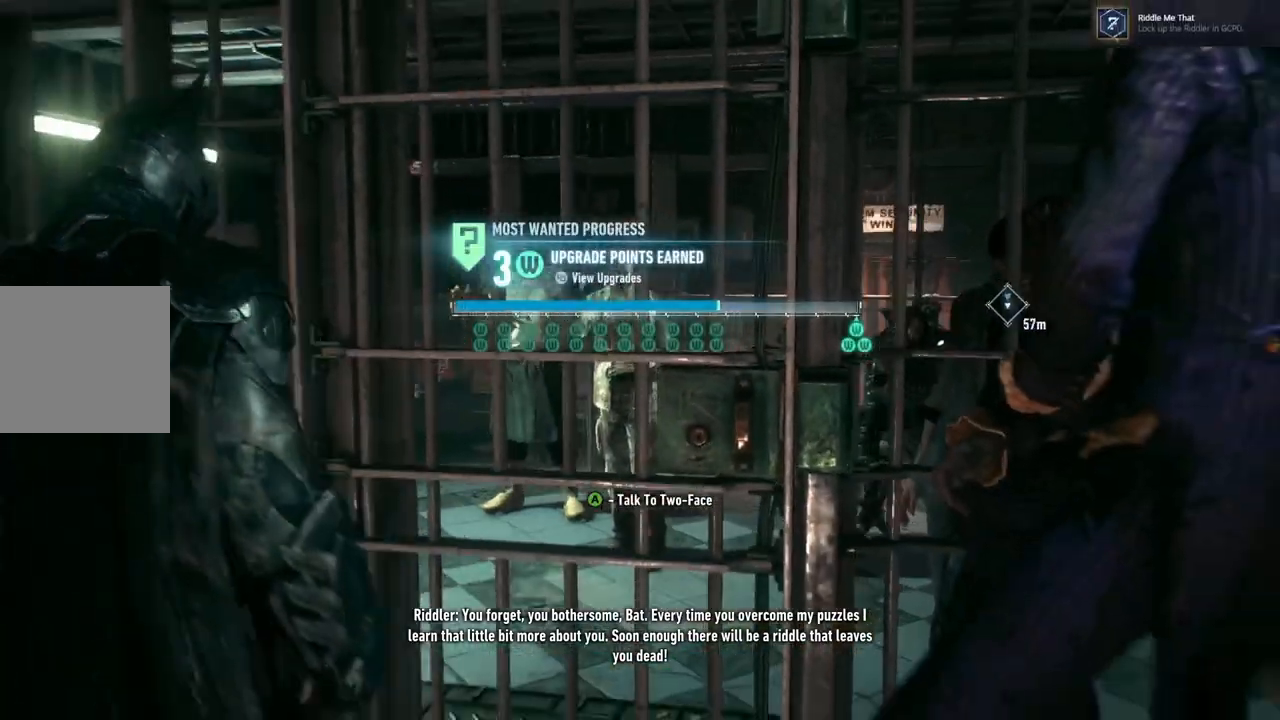
Gameplay with a controller (Xbox layout); each line is a JSON object with the inputs held at the frame after it. "events" lists button and stick changes between this image and that frame as [ms after this image, input, new state], when the widget could be followed in between.
{"buttons": [], "left_stick": "down", "right_stick": "right", "events": [[233, "left_stick", "down"], [233, "right_stick", "right"]]}
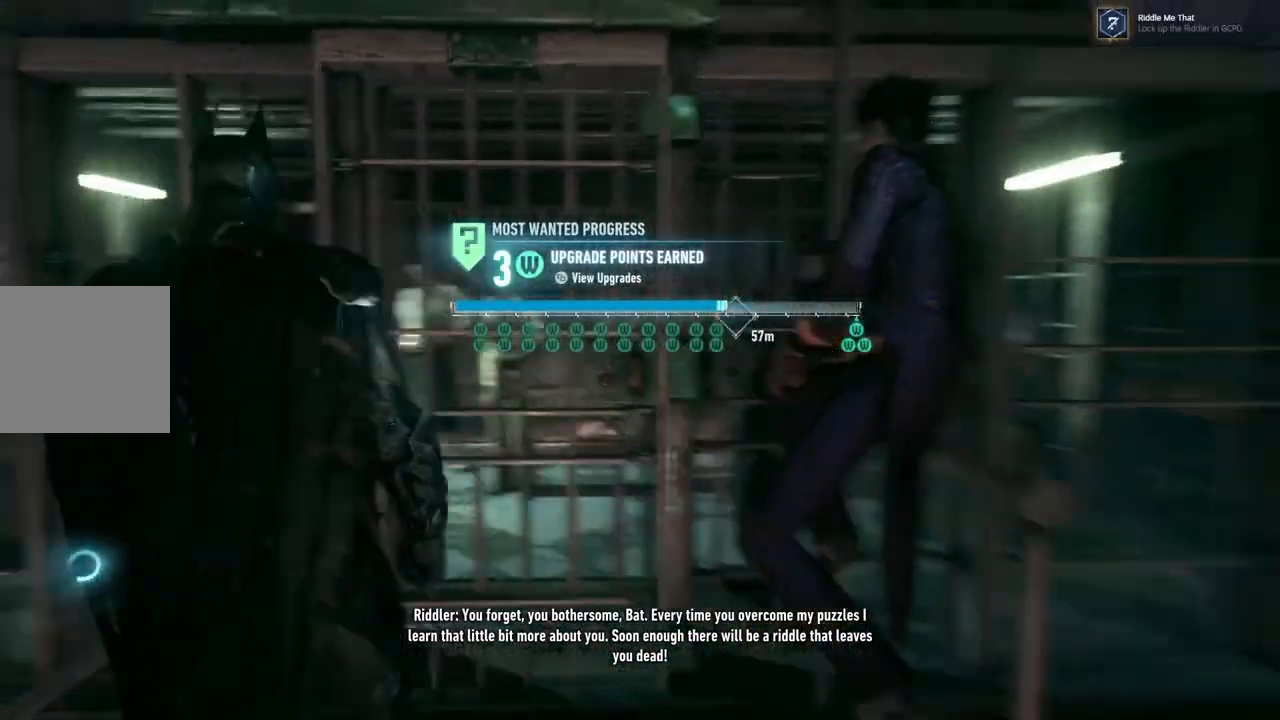
{"buttons": [], "left_stick": "right", "right_stick": "right", "events": [[133, "left_stick", "down-right"], [167, "right_stick", "center"], [300, "right_stick", "right"], [350, "left_stick", "right"]]}
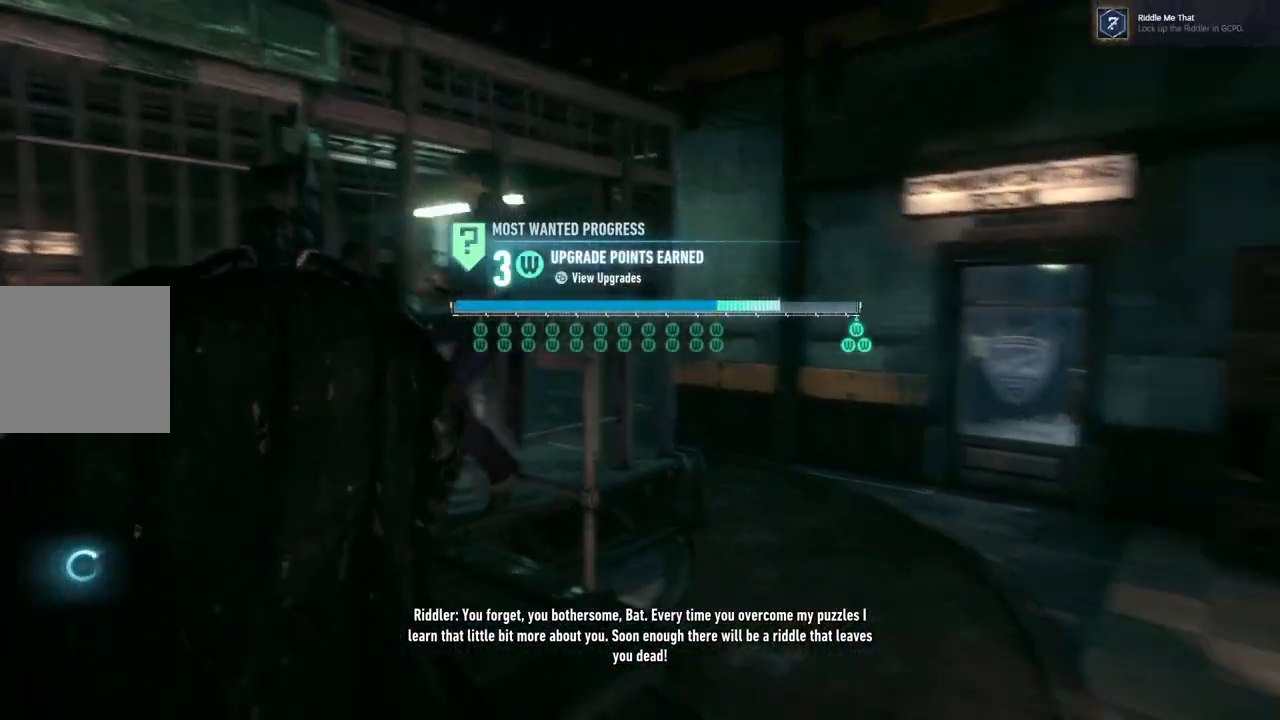
{"buttons": [], "left_stick": "up-right", "right_stick": "right", "events": [[250, "left_stick", "up-right"]]}
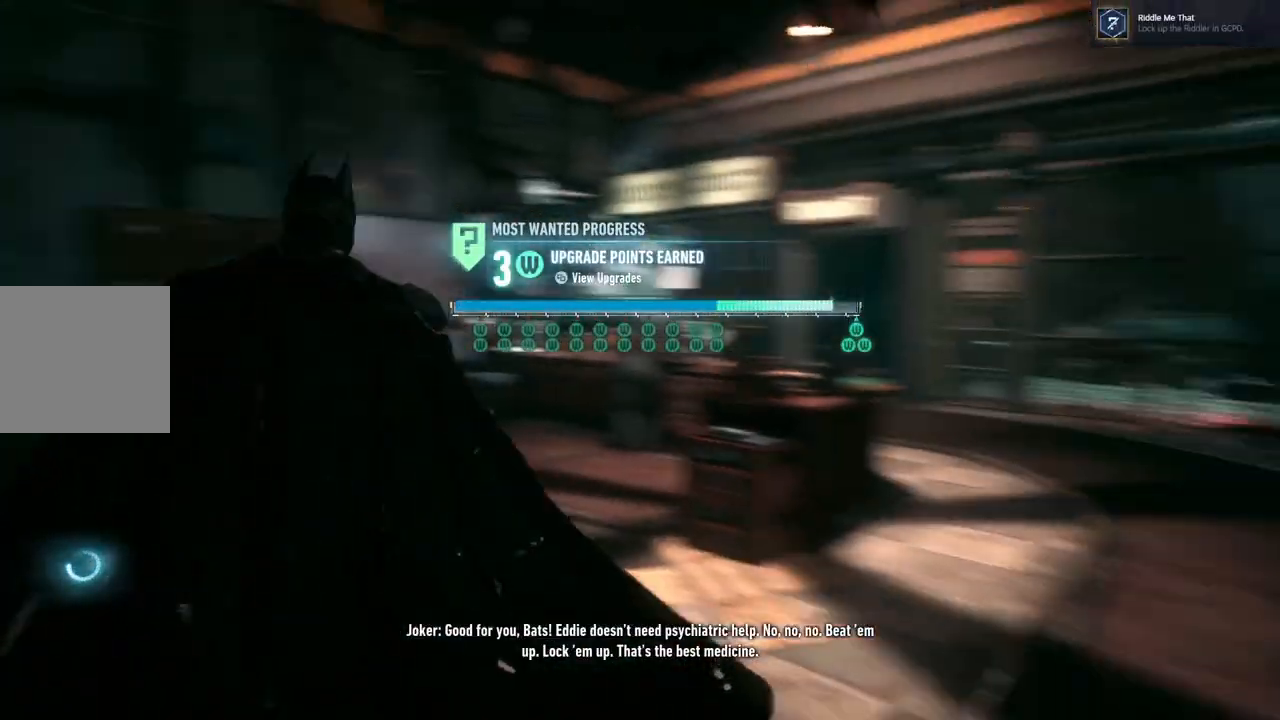
{"buttons": ["A"], "left_stick": "up-right", "right_stick": "center", "events": [[17, "right_stick", "center"], [367, "A", "down"]]}
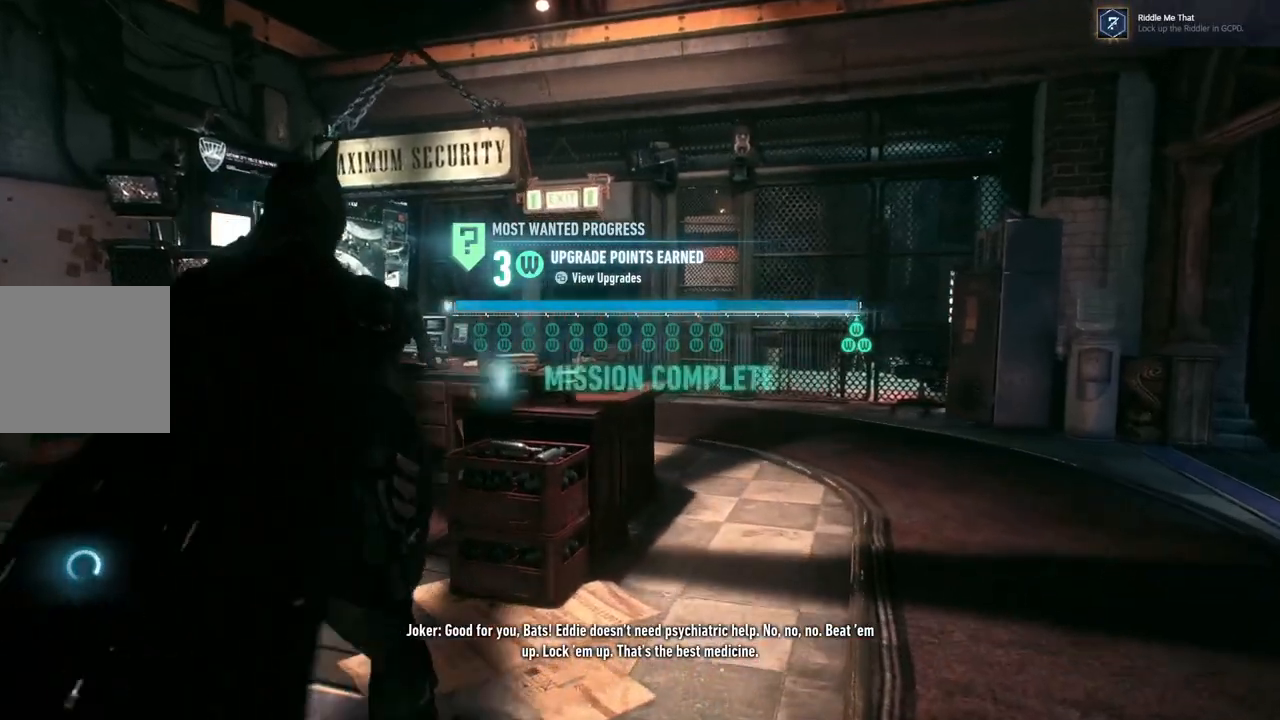
{"buttons": ["A"], "left_stick": "up", "right_stick": "center", "events": [[300, "left_stick", "up"]]}
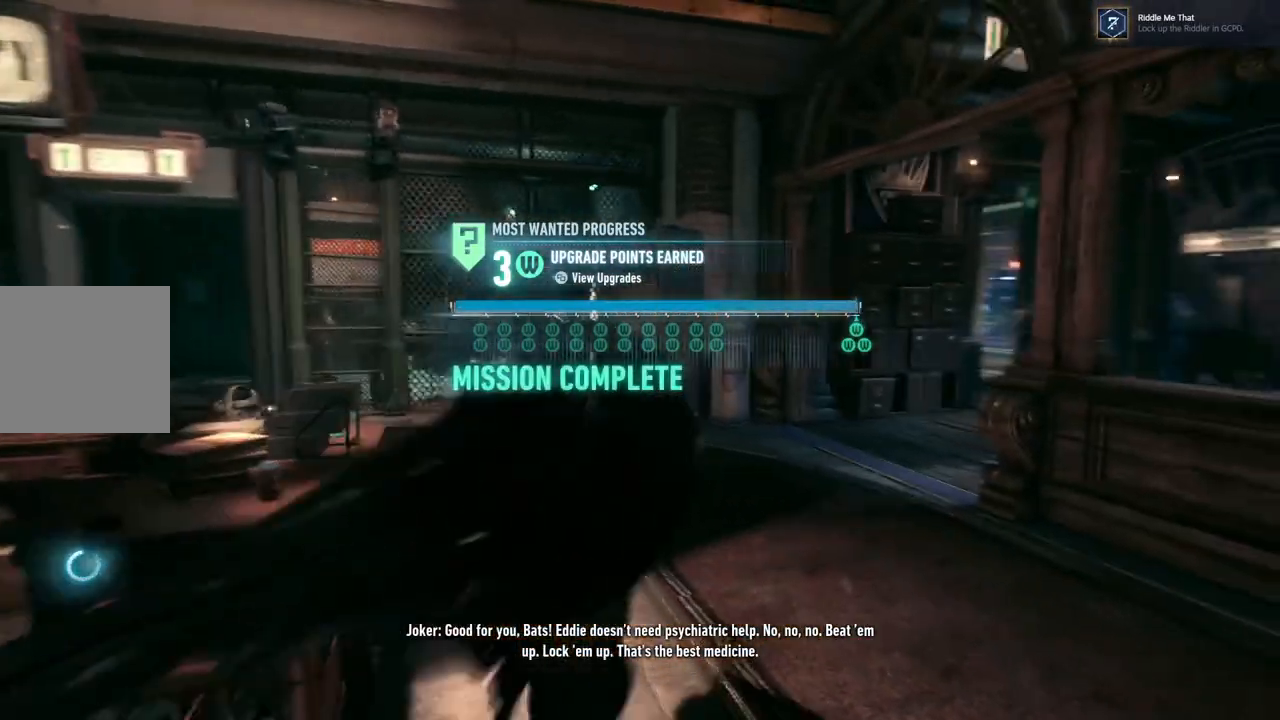
{"buttons": ["A"], "left_stick": "left", "right_stick": "center", "events": [[17, "left_stick", "up-left"], [233, "left_stick", "left"]]}
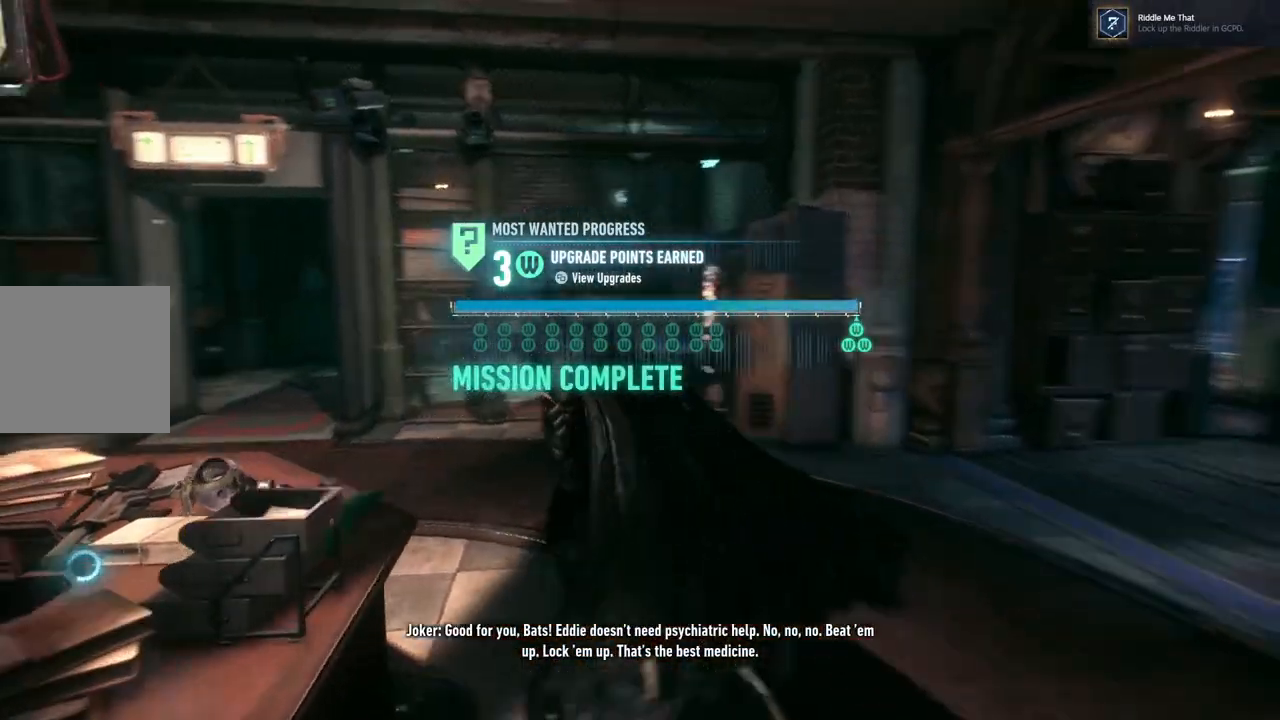
{"buttons": ["A"], "left_stick": "up", "right_stick": "center"}
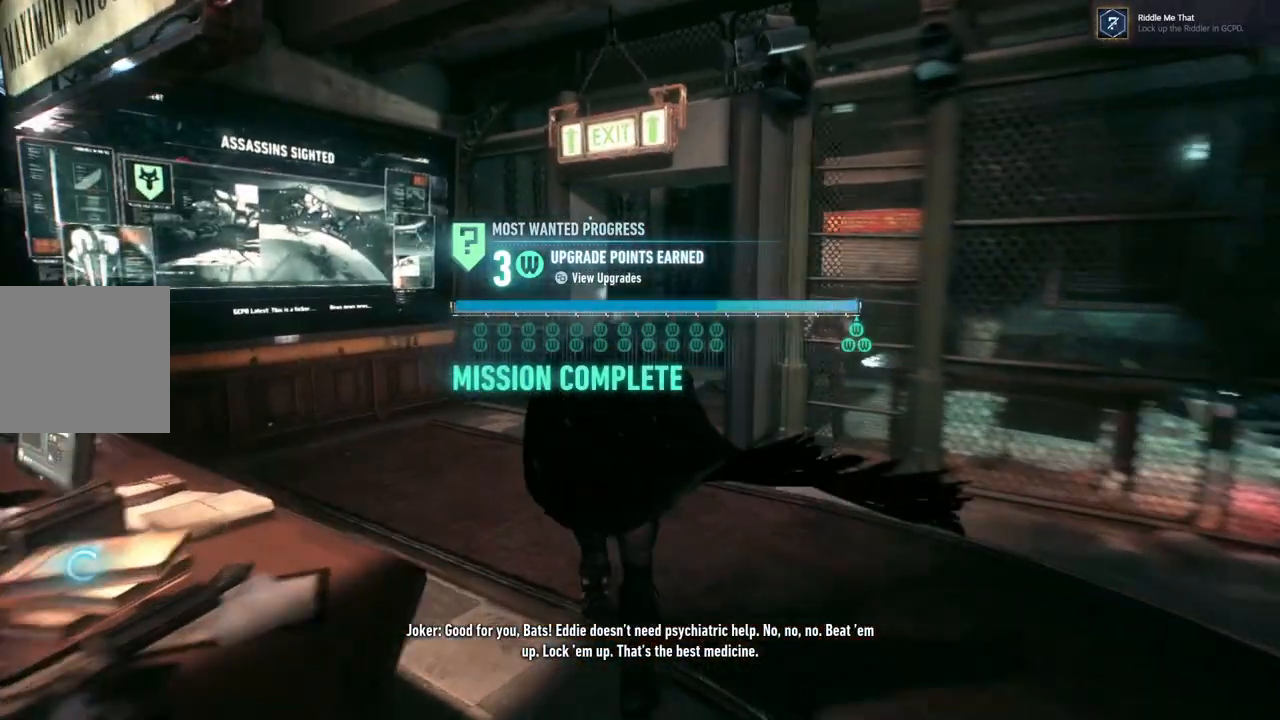
{"buttons": ["A"], "left_stick": "up-right", "right_stick": "center", "events": [[200, "left_stick", "up-right"]]}
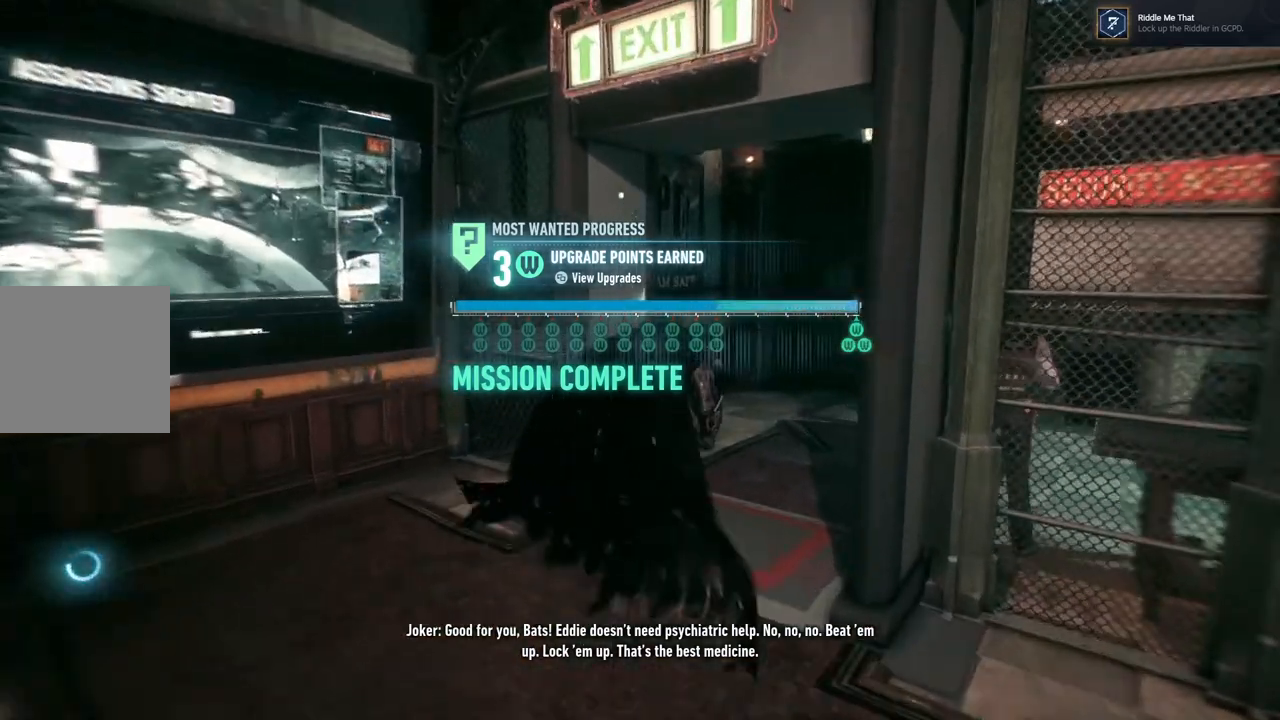
{"buttons": ["A"], "left_stick": "up", "right_stick": "center", "events": [[250, "left_stick", "up"]]}
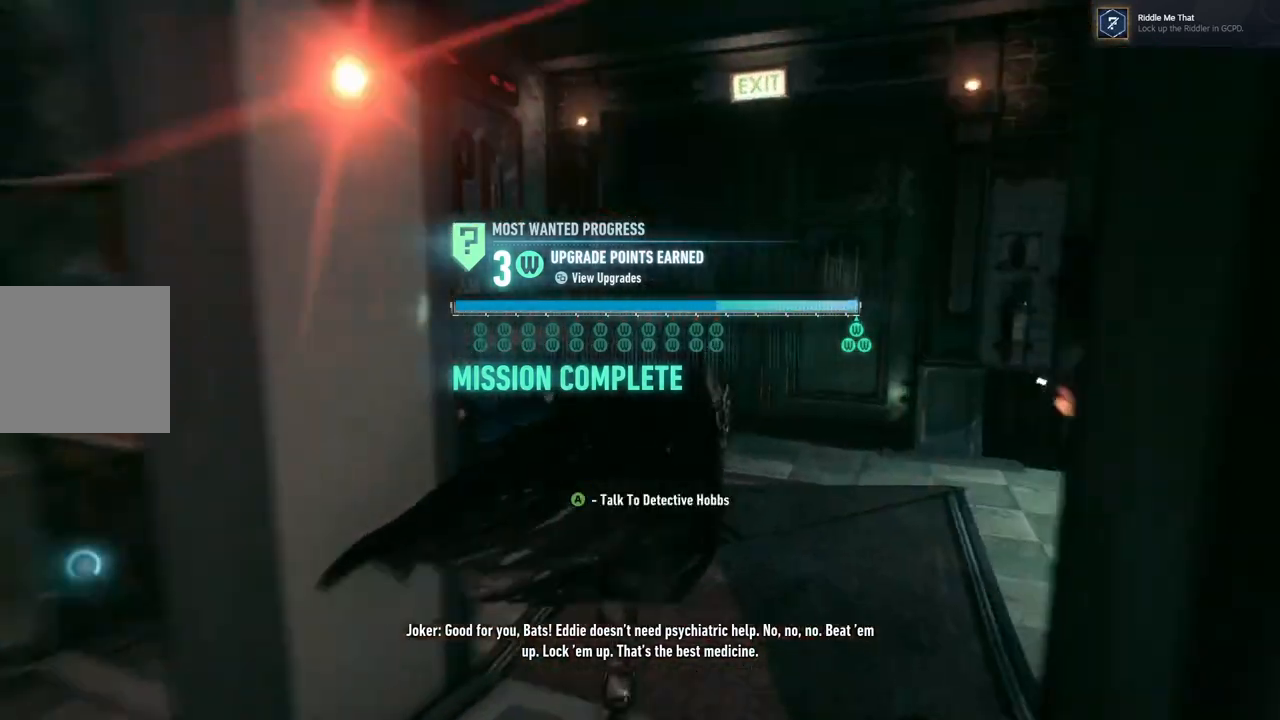
{"buttons": [], "left_stick": "up", "right_stick": "center", "events": [[333, "A", "up"]]}
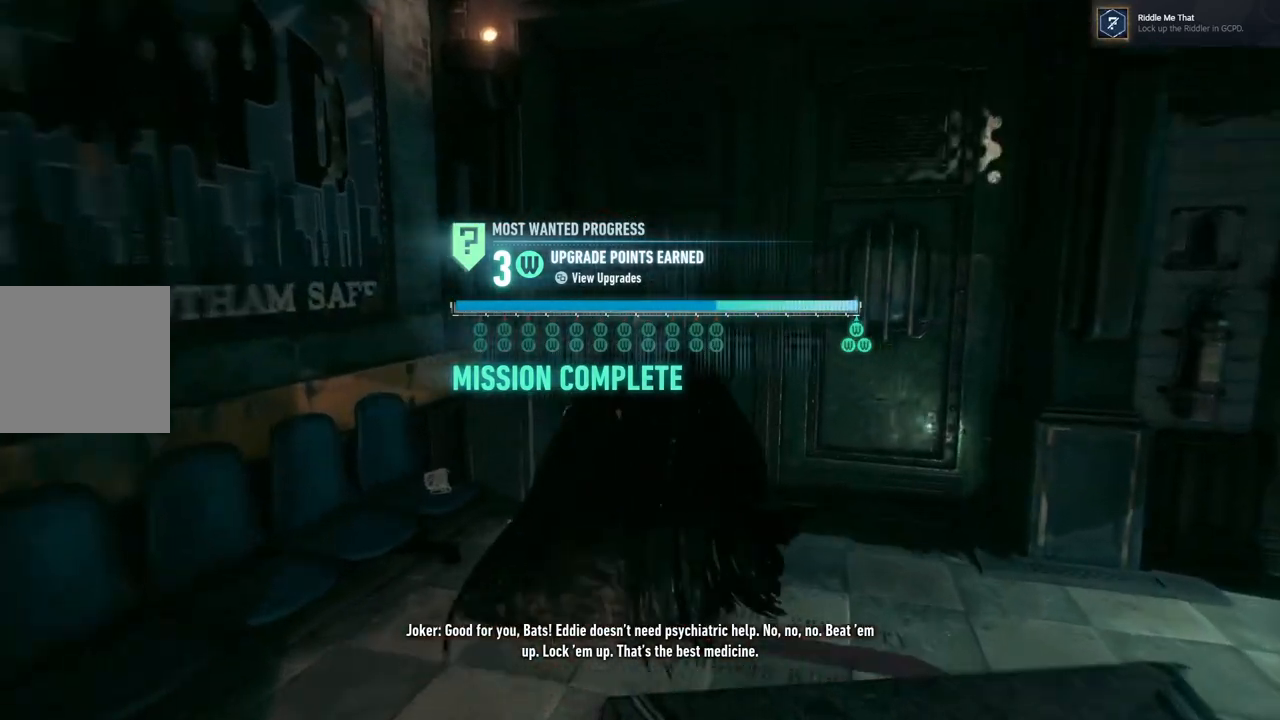
{"buttons": [], "left_stick": "up", "right_stick": "center", "events": [[133, "left_stick", "up-right"], [283, "A", "down"], [333, "left_stick", "up"], [433, "A", "up"]]}
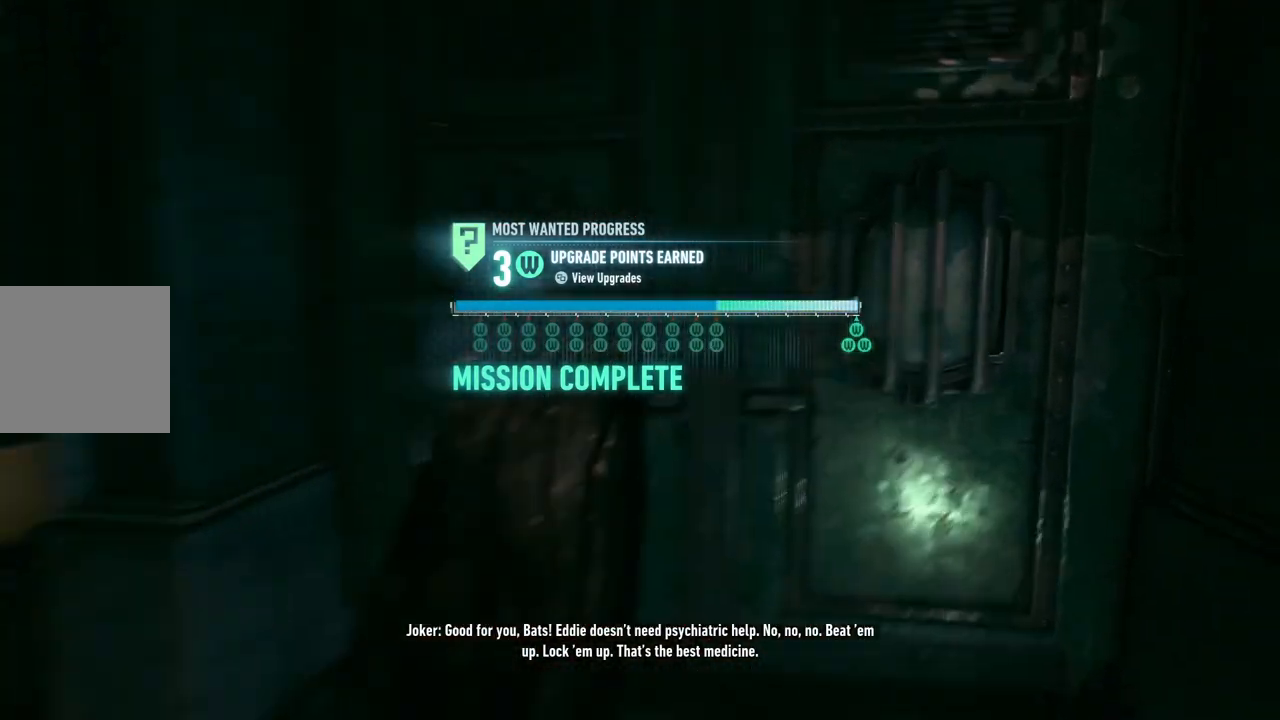
{"buttons": [], "left_stick": "up", "right_stick": "center", "events": [[50, "A", "down"], [183, "A", "up"]]}
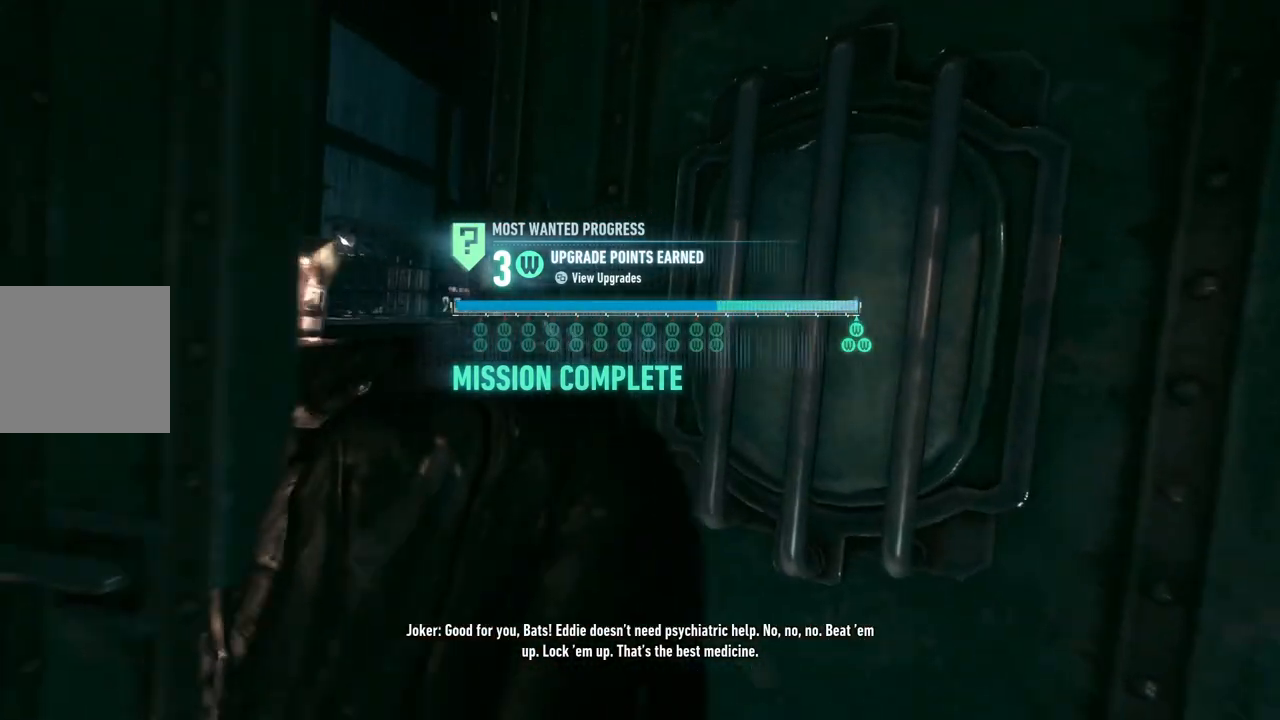
{"buttons": [], "left_stick": "up", "right_stick": "center", "events": []}
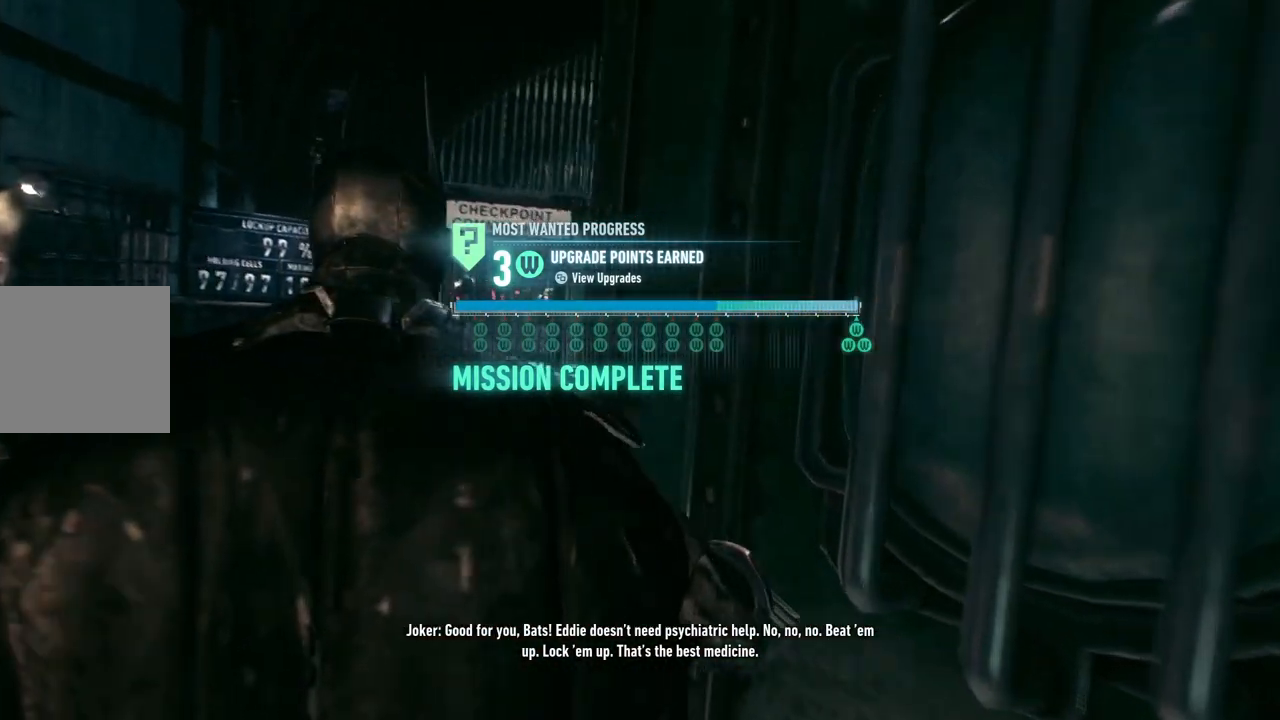
{"buttons": [], "left_stick": "up", "right_stick": "left", "events": [[233, "right_stick", "left"]]}
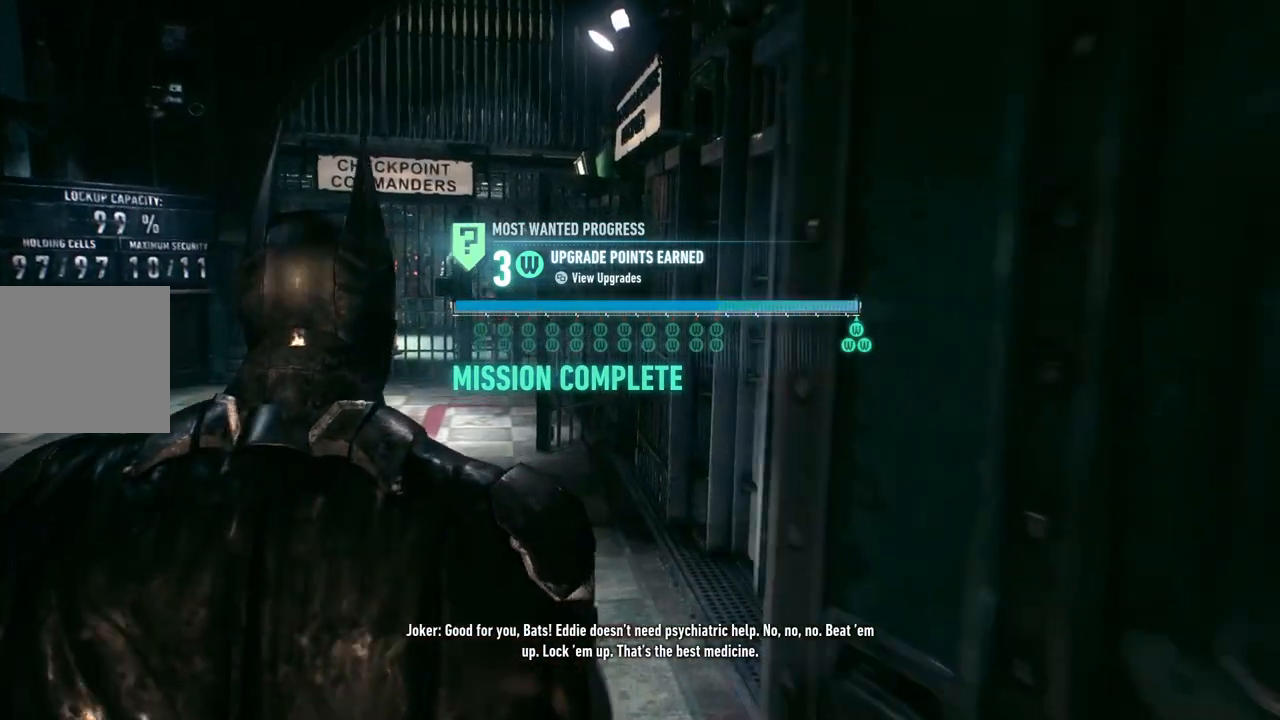
{"buttons": [], "left_stick": "up", "right_stick": "center", "events": [[33, "right_stick", "center"]]}
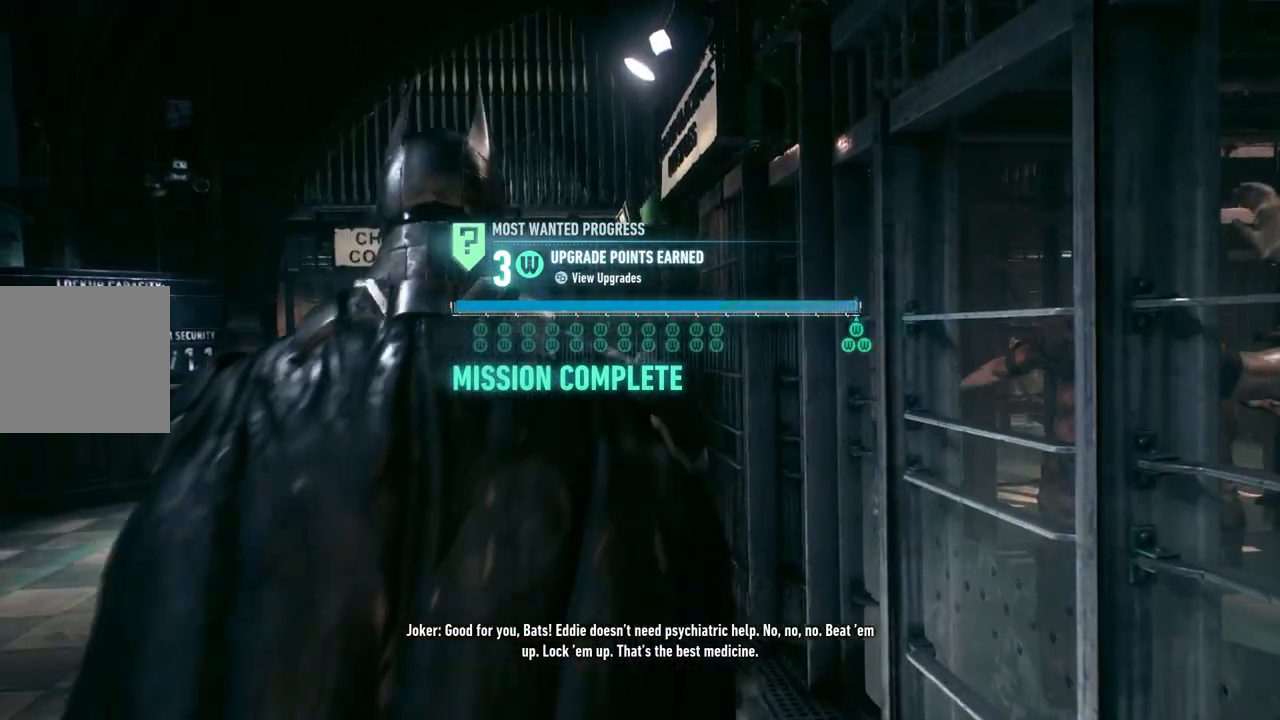
{"buttons": [], "left_stick": "up", "right_stick": "center", "events": [[167, "A", "down"], [433, "A", "up"]]}
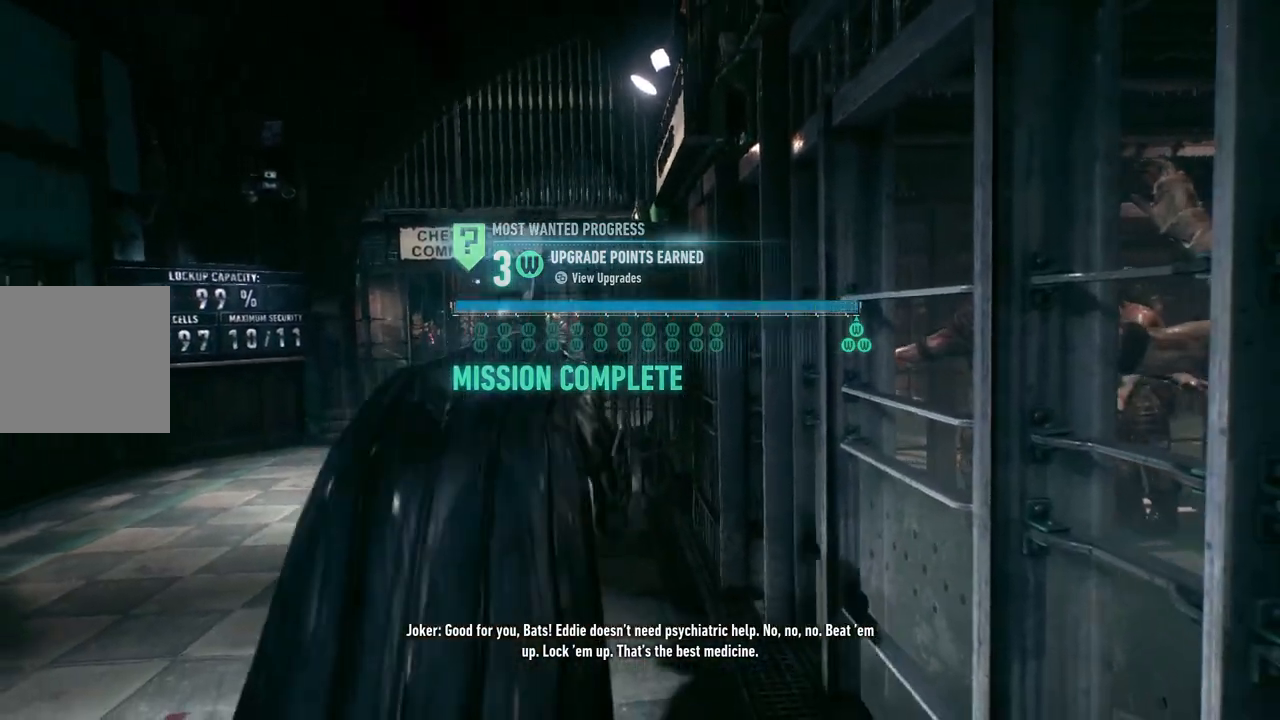
{"buttons": [], "left_stick": "up-left", "right_stick": "center", "events": [[350, "left_stick", "up-left"]]}
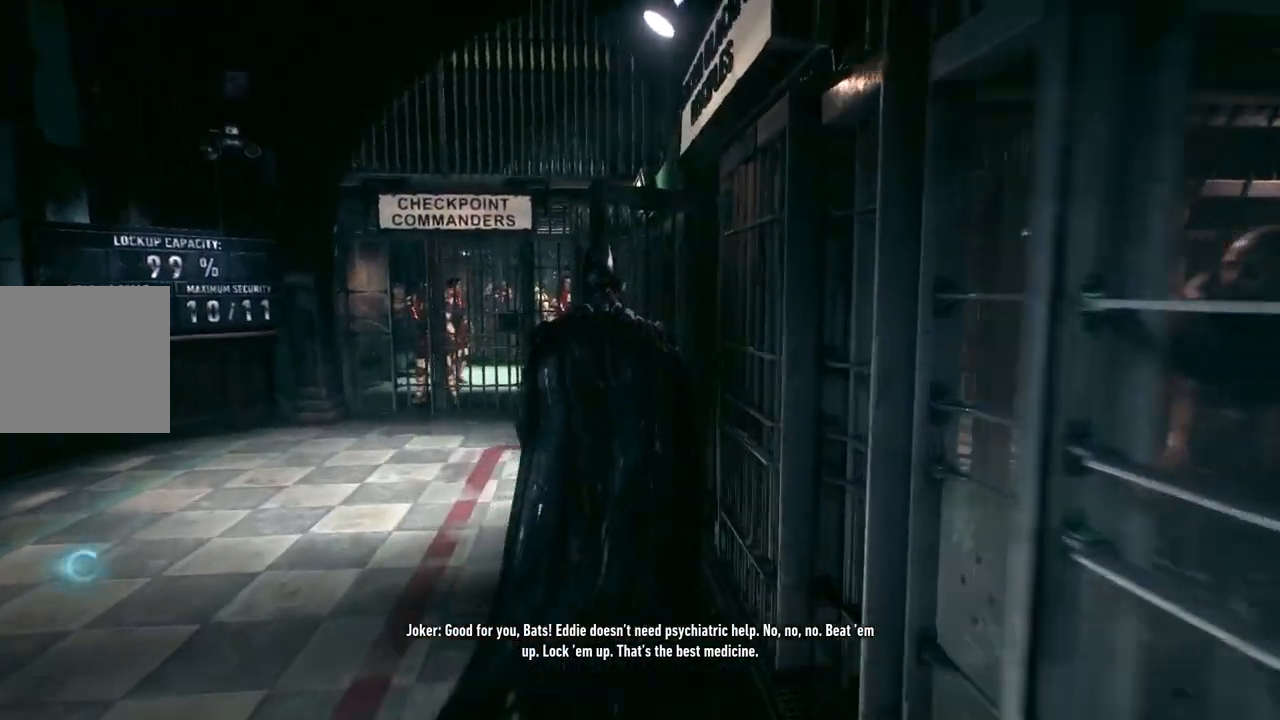
{"buttons": [], "left_stick": "up", "right_stick": "center", "events": [[483, "left_stick", "up"]]}
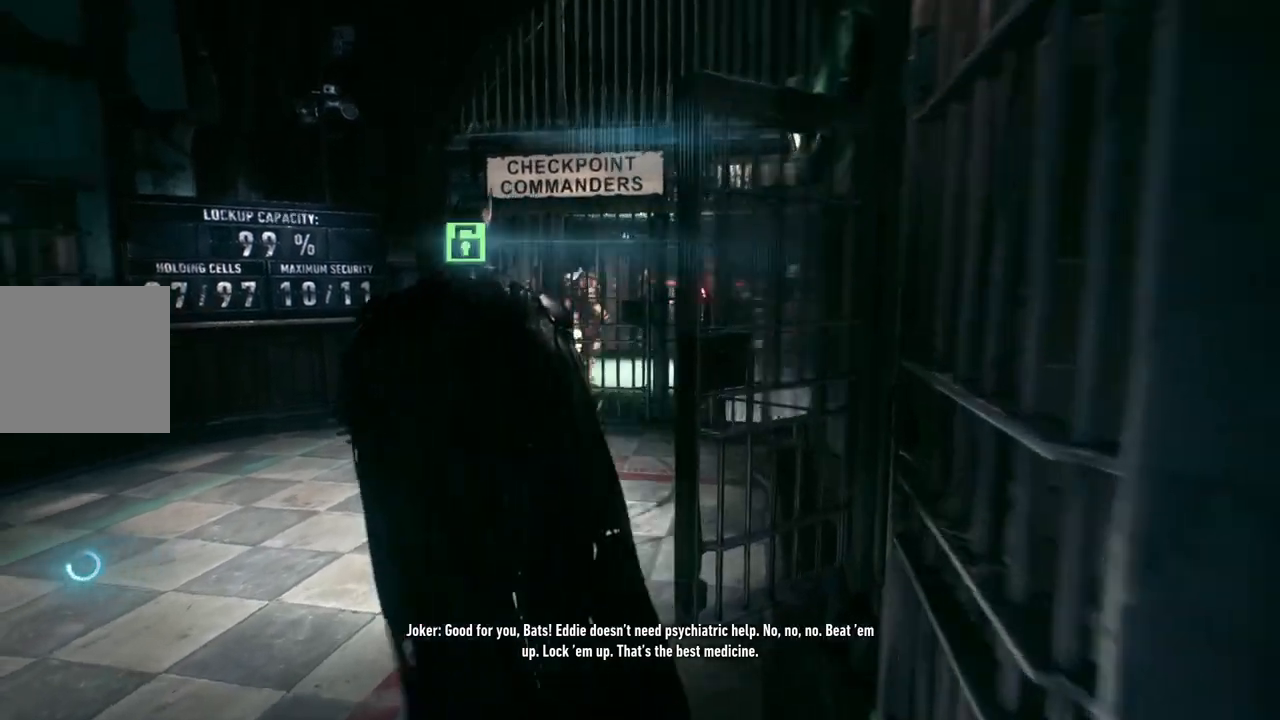
{"buttons": [], "left_stick": "up", "right_stick": "right", "events": [[250, "right_stick", "right"]]}
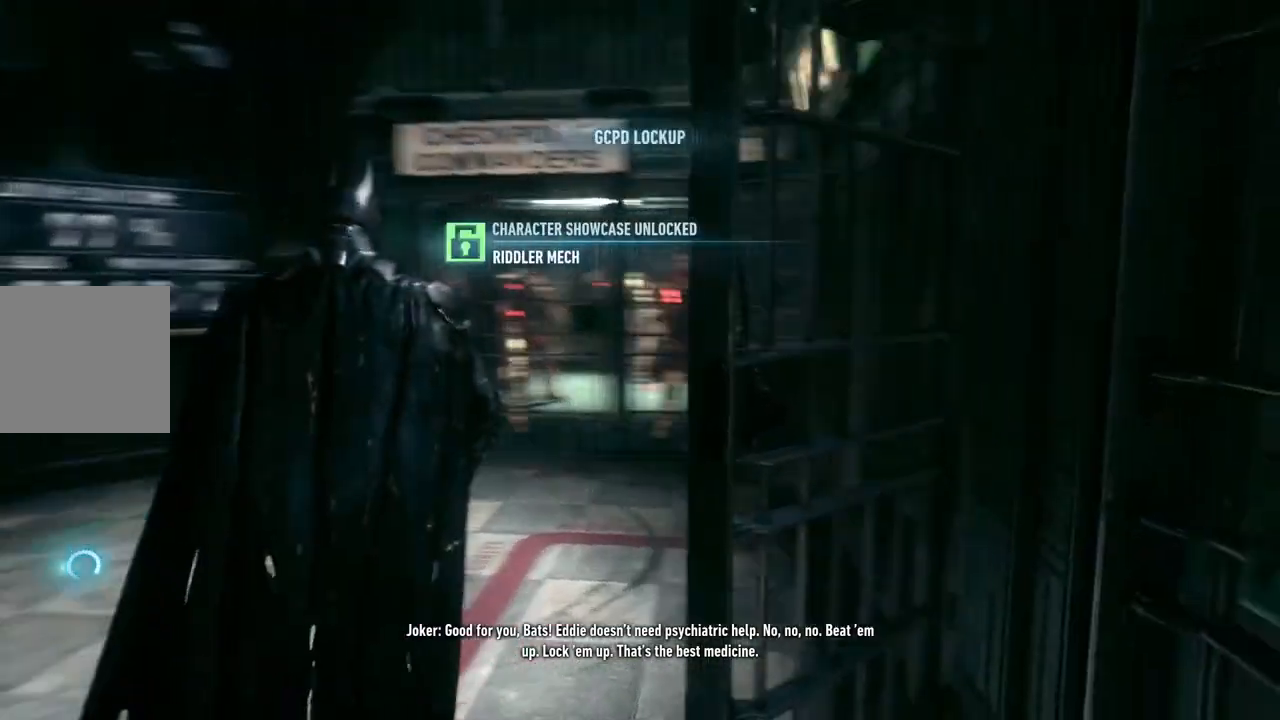
{"buttons": ["A"], "left_stick": "up-right", "right_stick": "center", "events": [[167, "right_stick", "center"], [267, "A", "down"], [383, "left_stick", "up-right"]]}
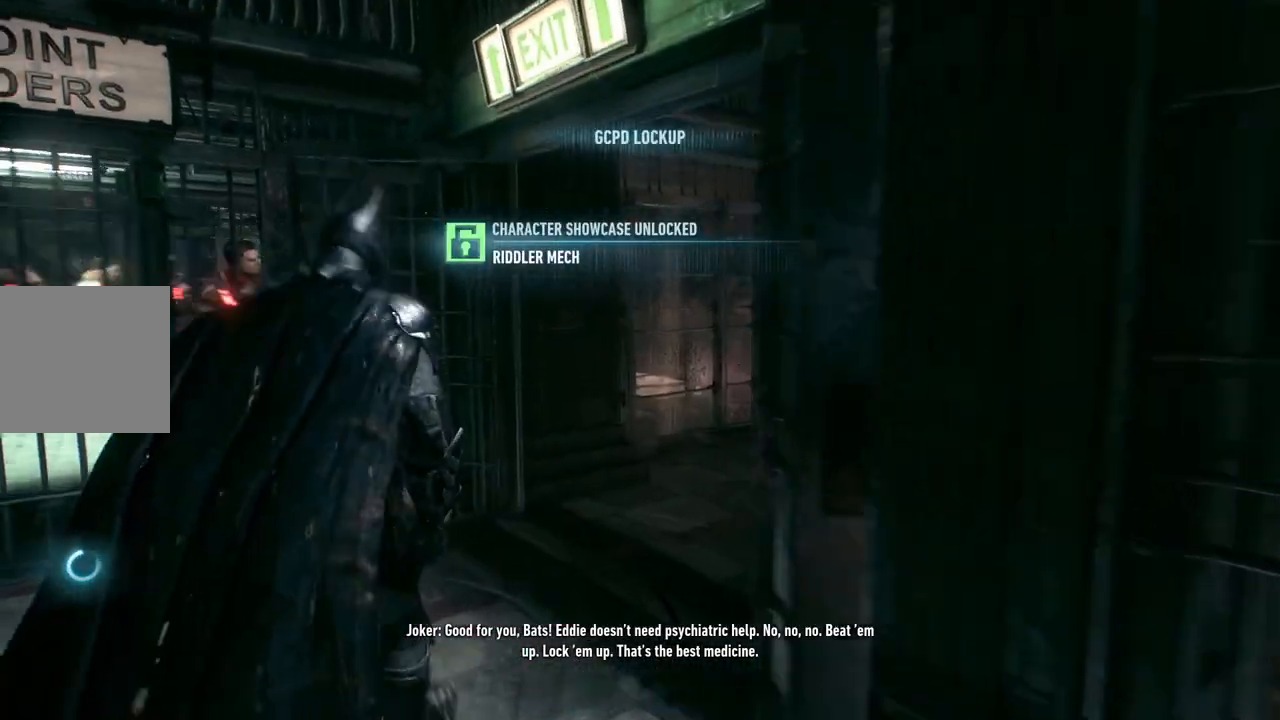
{"buttons": ["A"], "left_stick": "up-right", "right_stick": "center", "events": []}
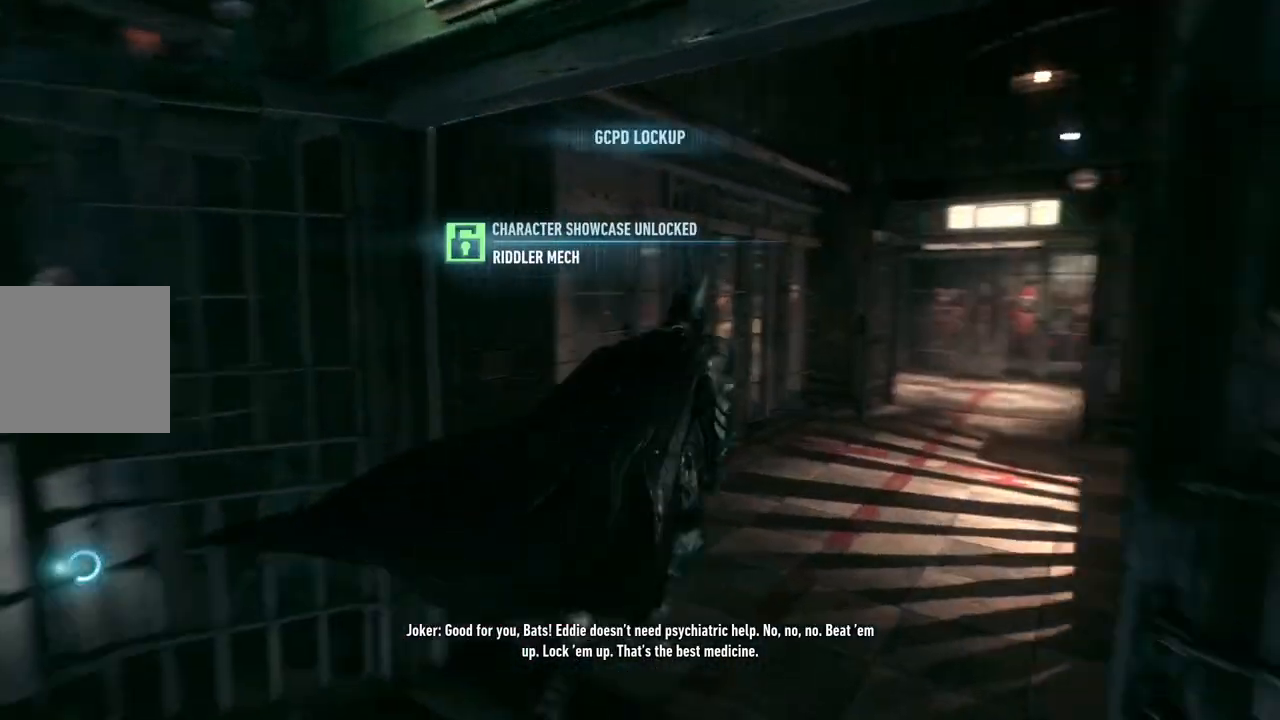
{"buttons": ["A"], "left_stick": "up-right", "right_stick": "center", "events": []}
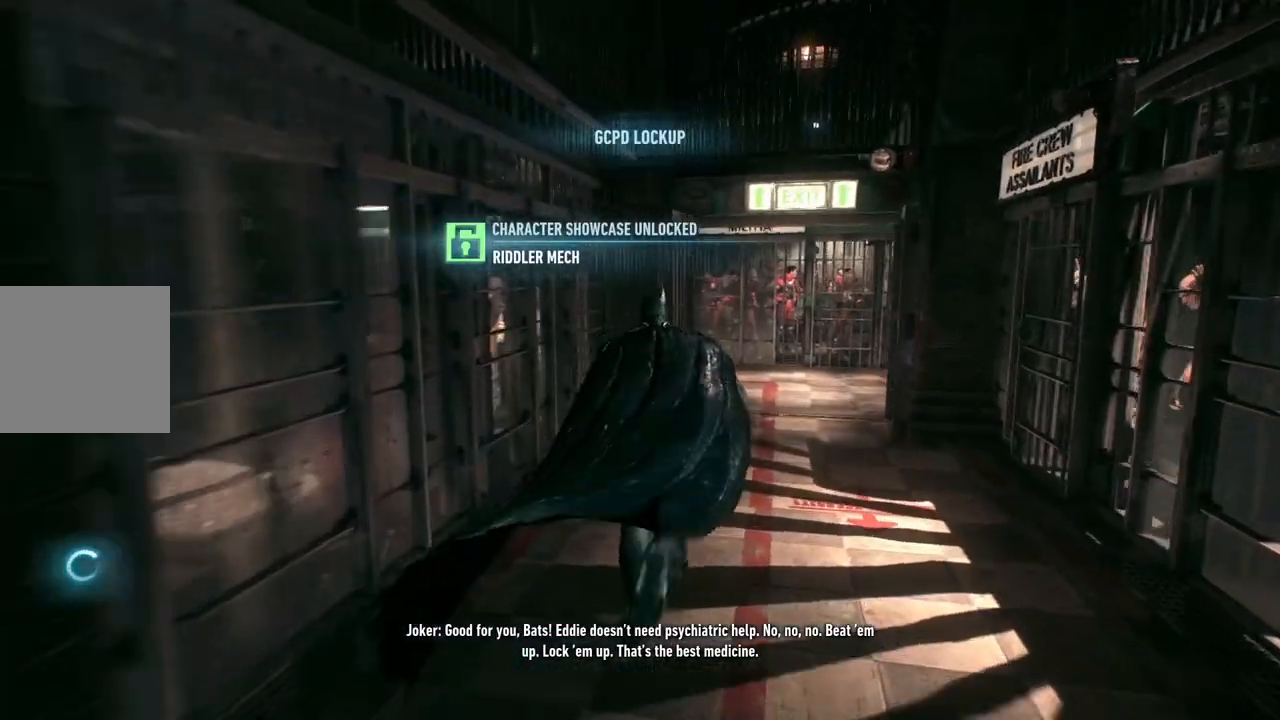
{"buttons": ["DPAD_RIGHT"], "left_stick": "center", "right_stick": "center", "events": [[17, "left_stick", "center"], [50, "A", "up"], [167, "DPAD_RIGHT", "down"]]}
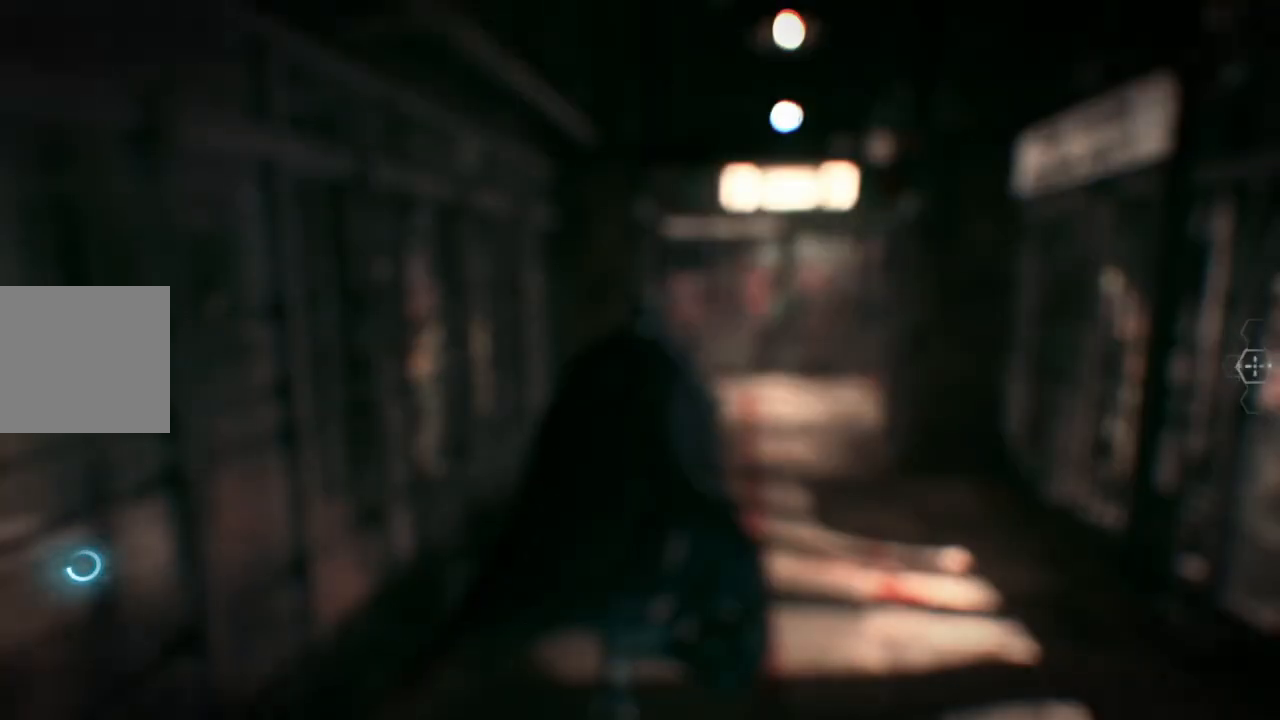
{"buttons": ["DPAD_RIGHT"], "left_stick": "center", "right_stick": "center", "events": []}
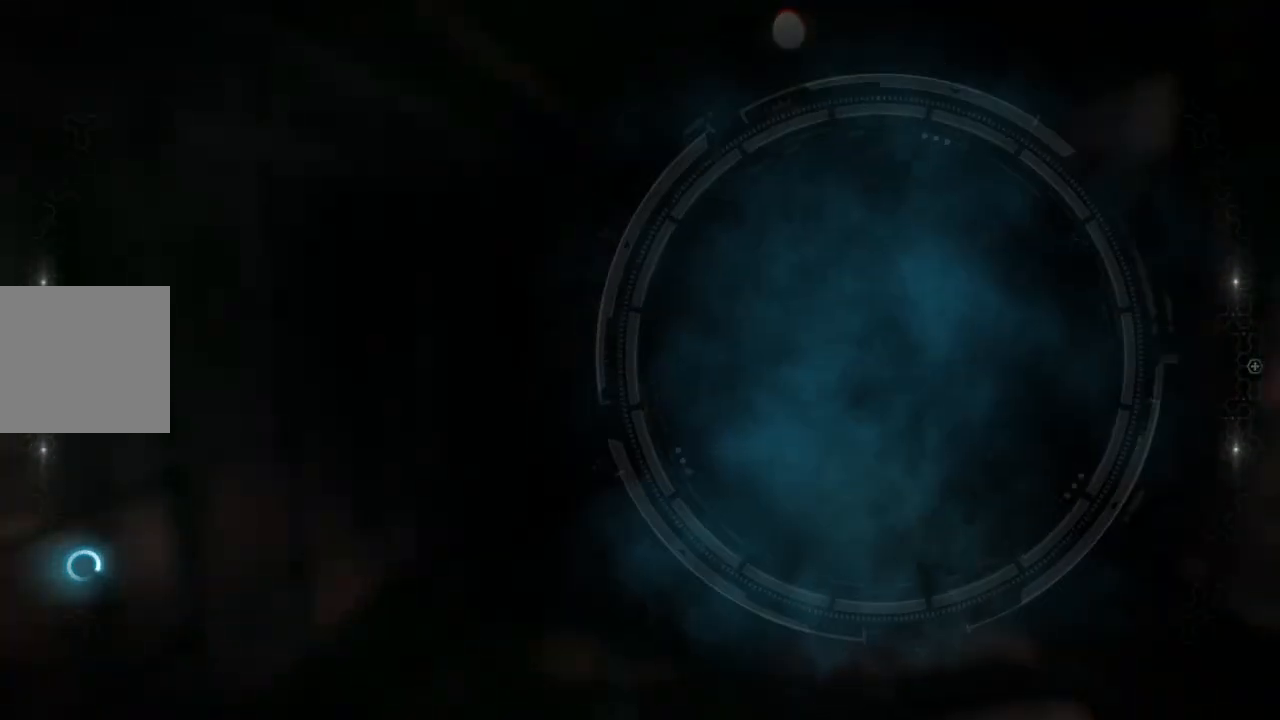
{"buttons": ["DPAD_RIGHT"], "left_stick": "center", "right_stick": "up", "events": [[317, "right_stick", "up"]]}
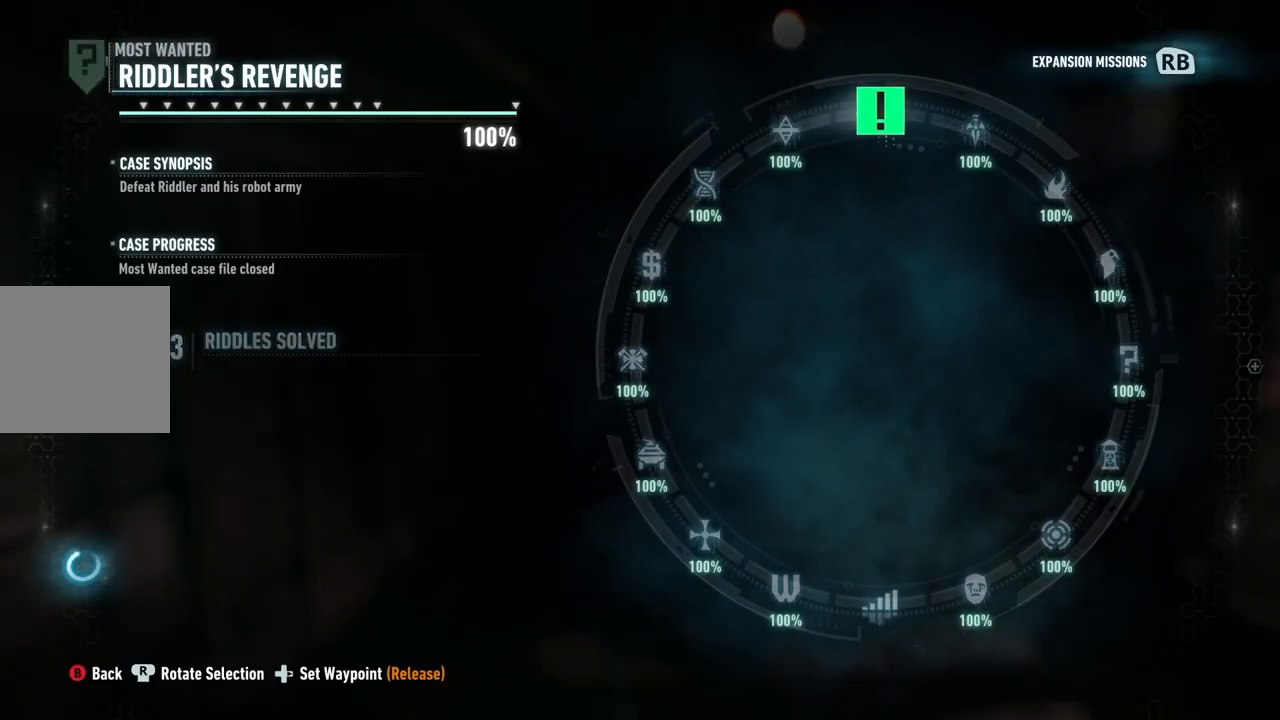
{"buttons": [], "left_stick": "center", "right_stick": "up", "events": [[333, "DPAD_RIGHT", "up"]]}
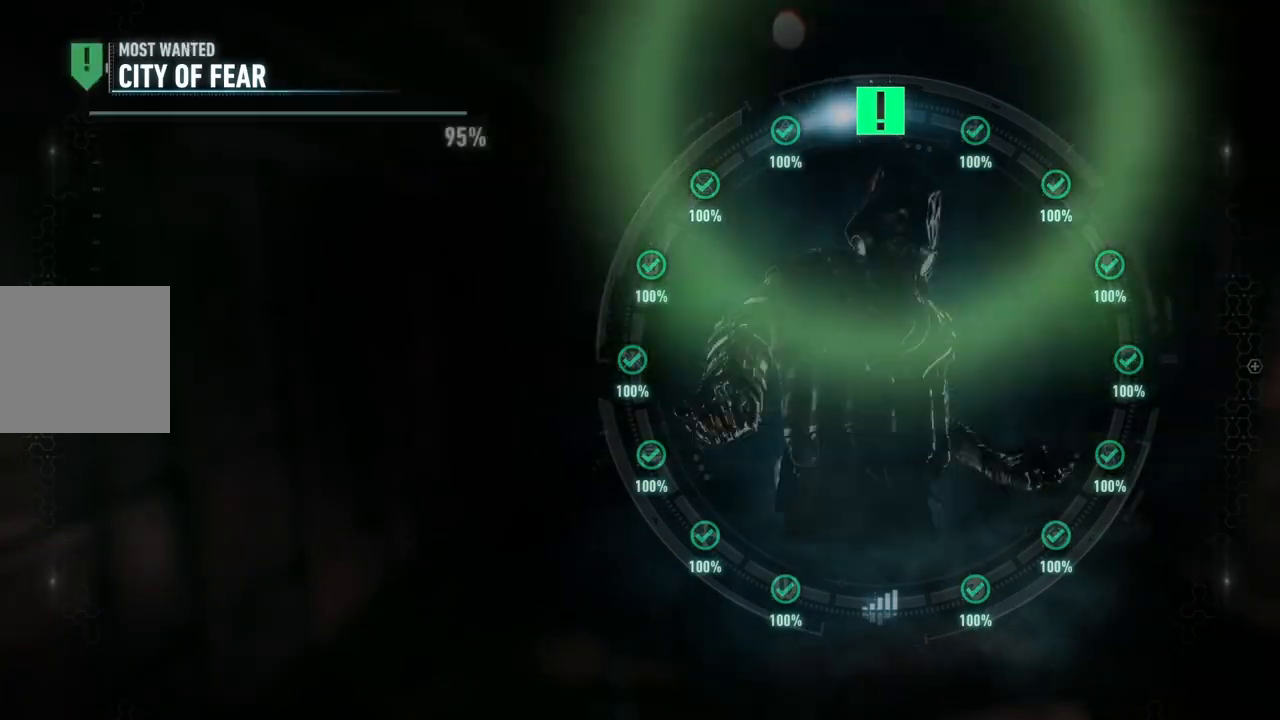
{"buttons": [], "left_stick": "up-right", "right_stick": "center", "events": [[17, "right_stick", "center"], [183, "left_stick", "up-right"], [233, "A", "down"], [483, "A", "up"]]}
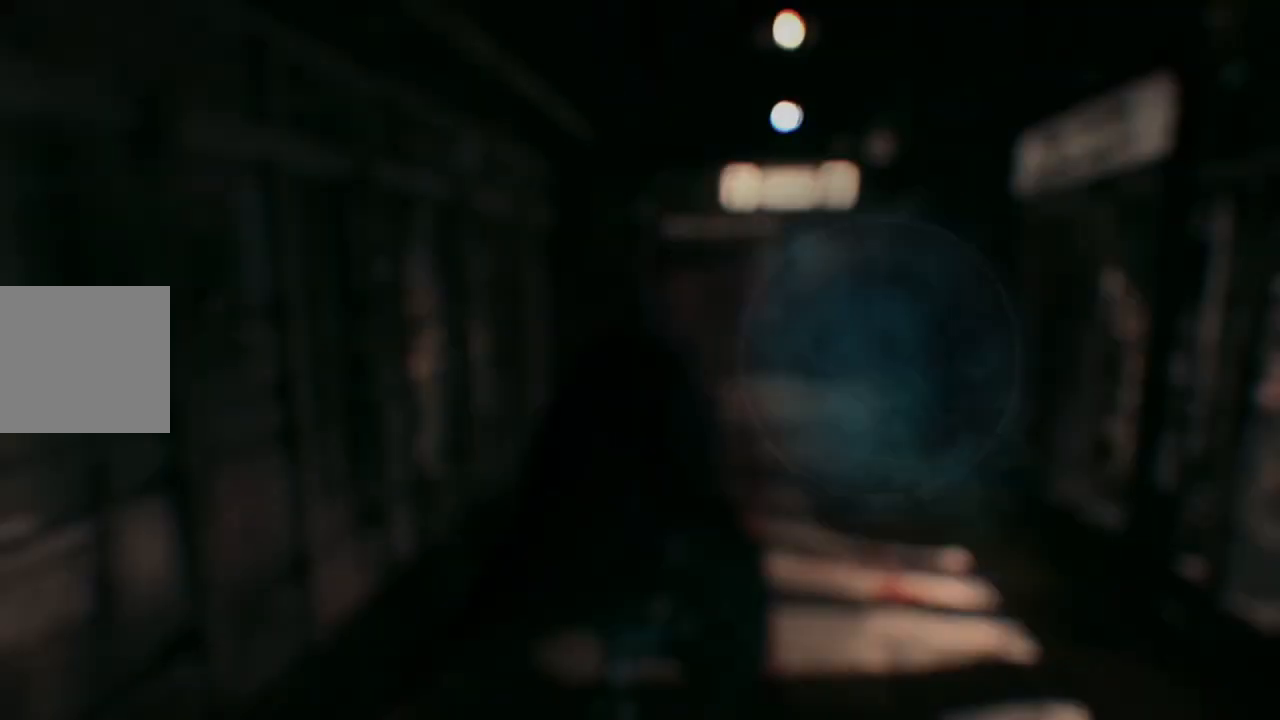
{"buttons": ["A"], "left_stick": "up", "right_stick": "center", "events": [[83, "A", "down"], [433, "left_stick", "up"]]}
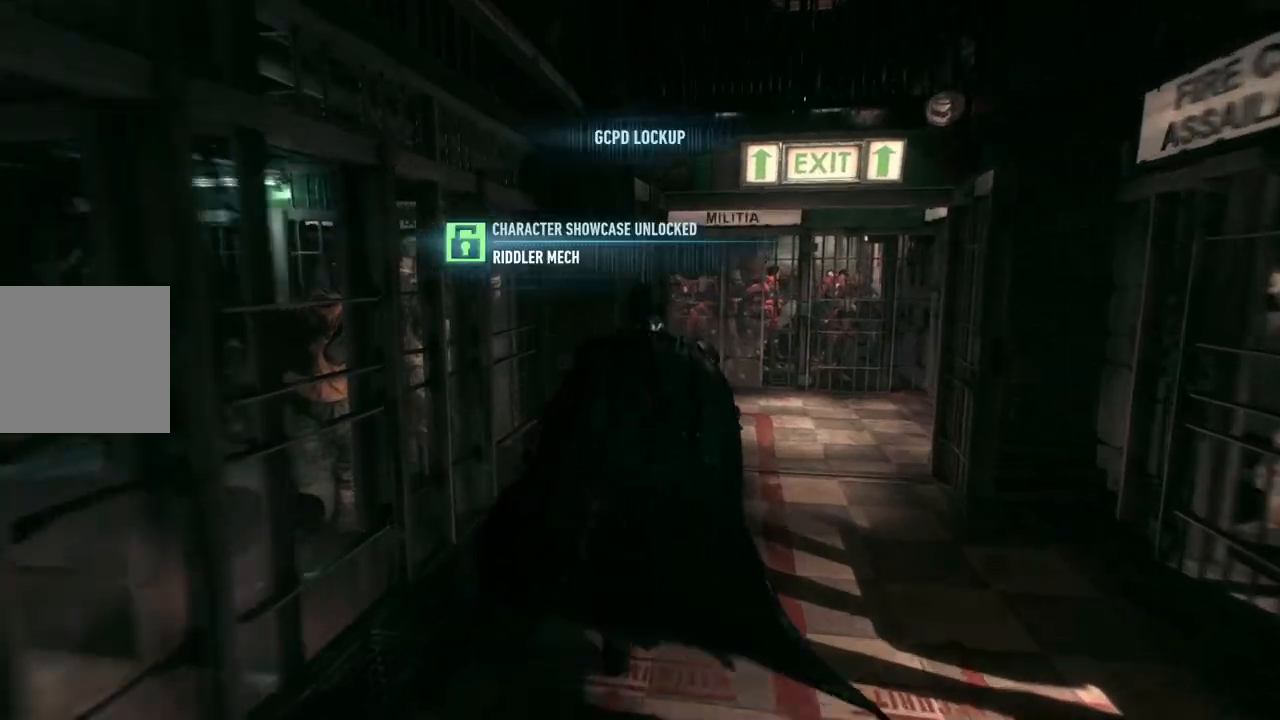
{"buttons": [], "left_stick": "up", "right_stick": "center", "events": [[50, "left_stick", "up-right"], [117, "A", "up"], [267, "left_stick", "up"]]}